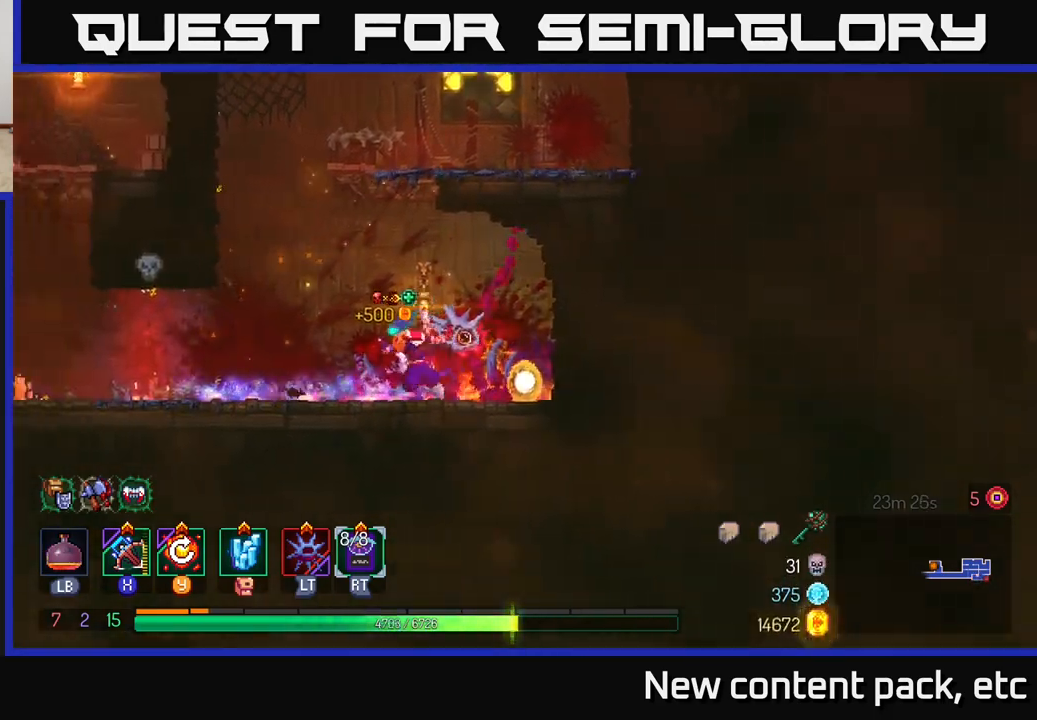
Gameplay with a controller (Xbox layout); each line is a JSON object with the inputs held at the frame after it. "events" lists button and stick changes between this image and that frame as [ms after this image, input, new state], when the widget could be followed in between.
{"buttons": [], "left_stick": "left", "right_stick": "center", "events": []}
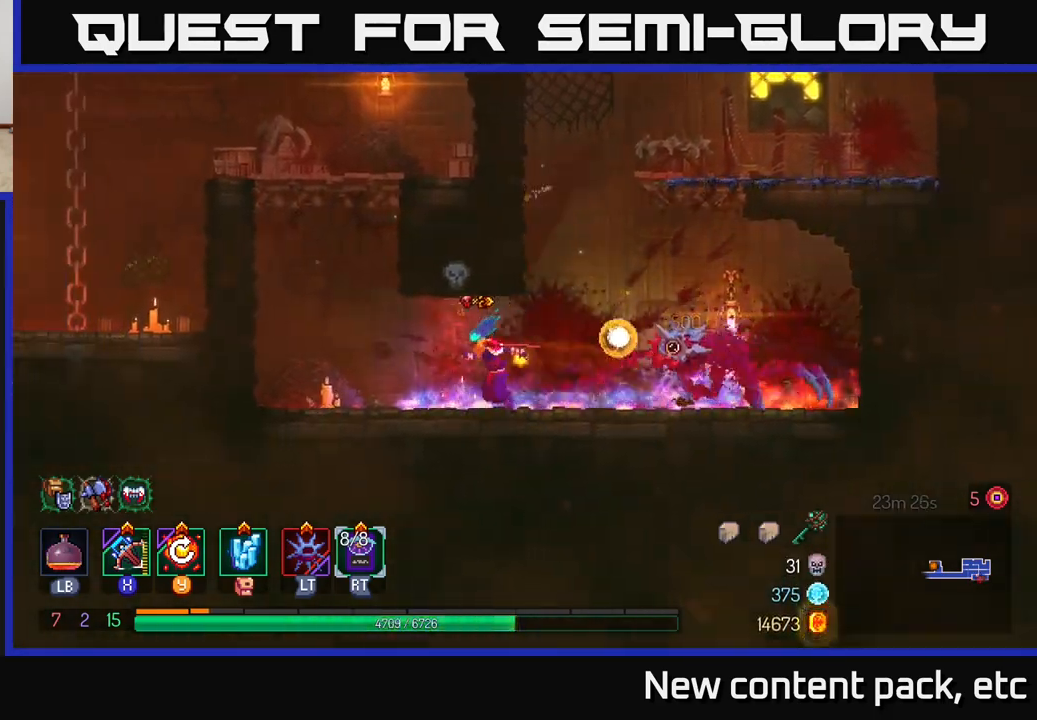
{"buttons": [], "left_stick": "left", "right_stick": "center", "events": [[150, "A", "down"], [250, "A", "up"], [333, "A", "down"], [500, "A", "up"]]}
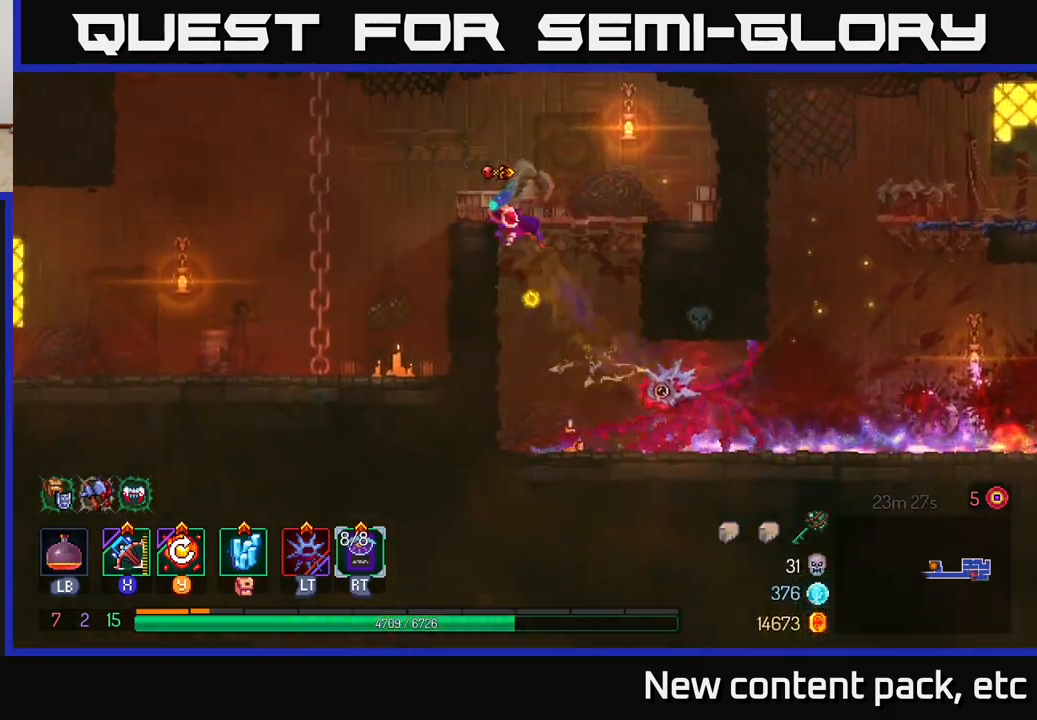
{"buttons": [], "left_stick": "left", "right_stick": "center", "events": []}
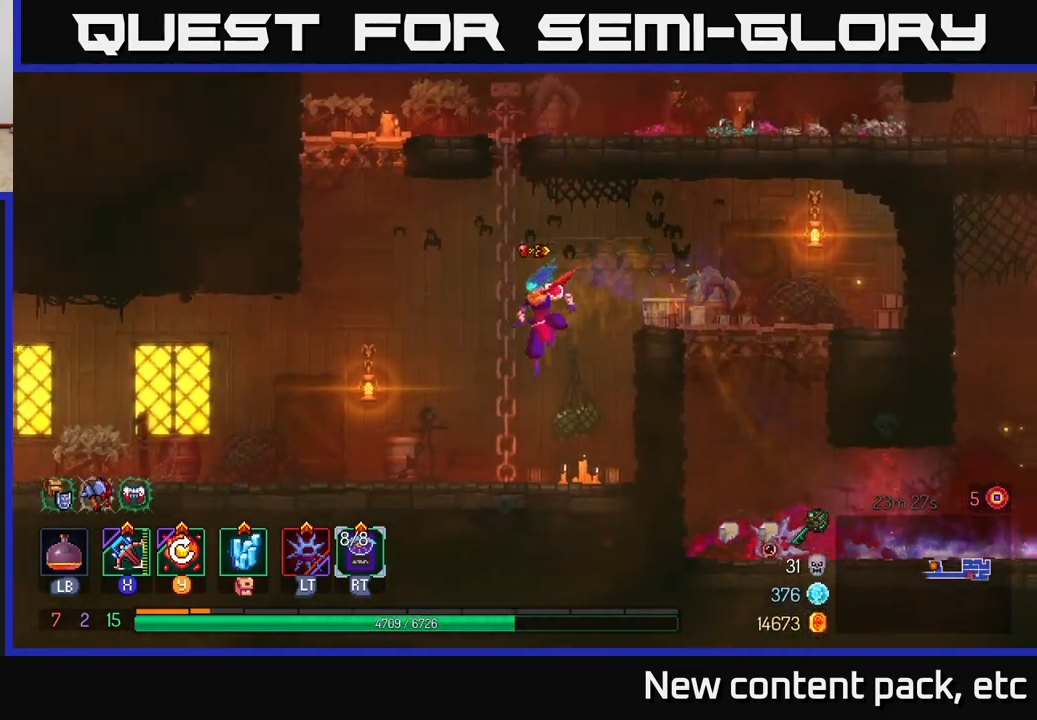
{"buttons": [], "left_stick": "left", "right_stick": "center", "events": [[233, "B", "down"], [400, "B", "up"]]}
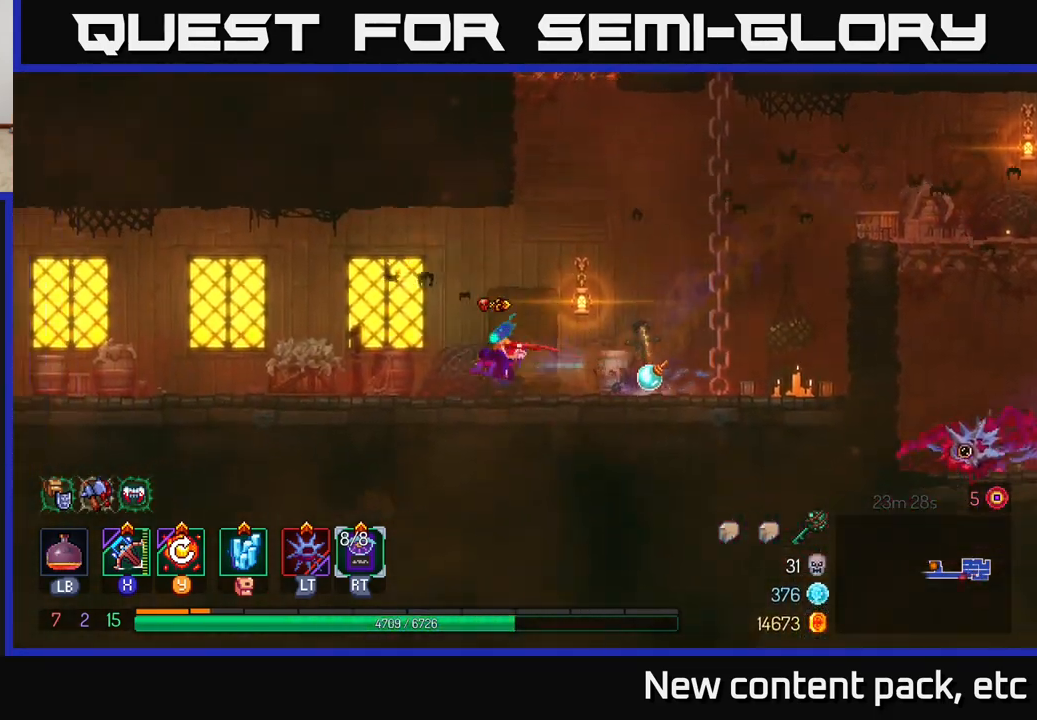
{"buttons": [], "left_stick": "left", "right_stick": "center", "events": []}
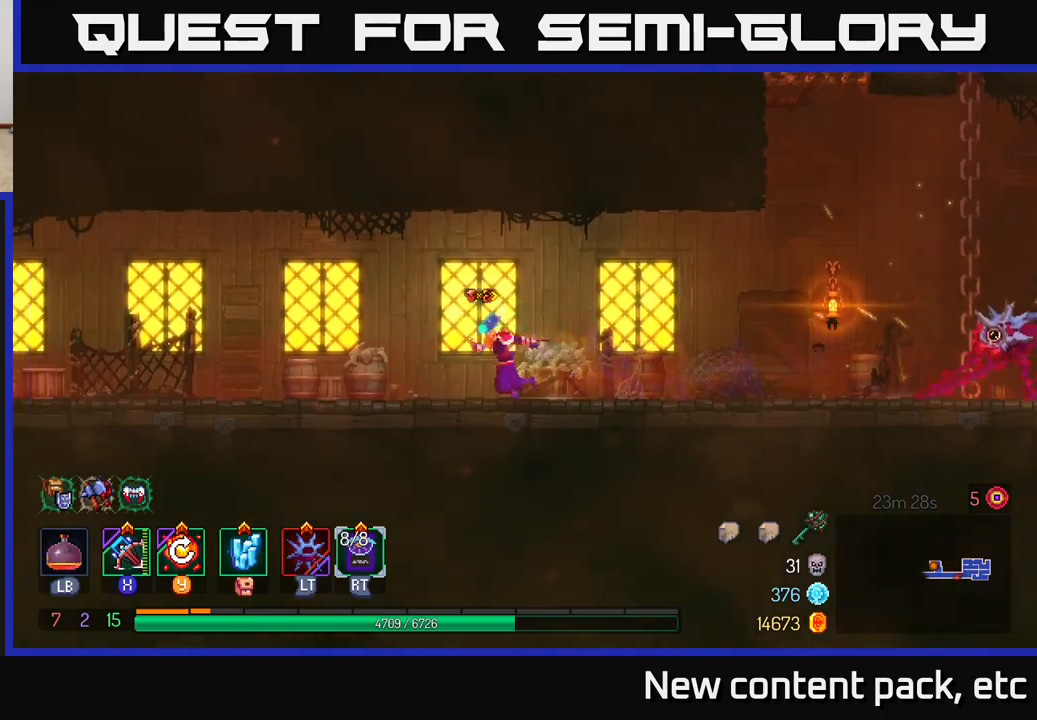
{"buttons": [], "left_stick": "left", "right_stick": "center", "events": []}
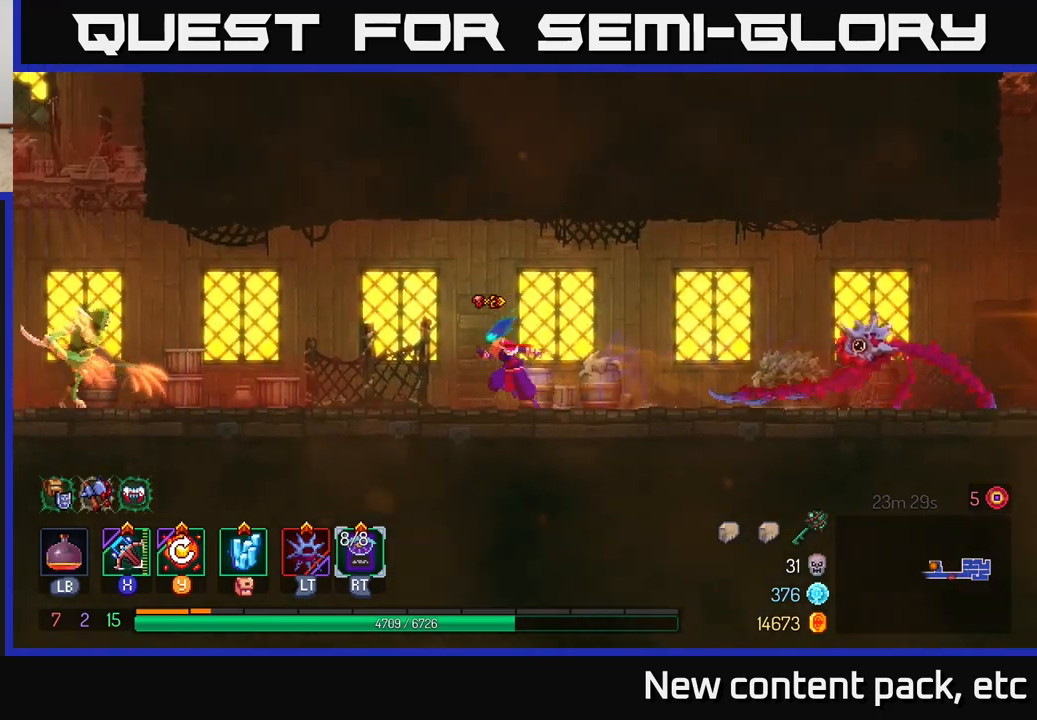
{"buttons": [], "left_stick": "left", "right_stick": "center", "events": []}
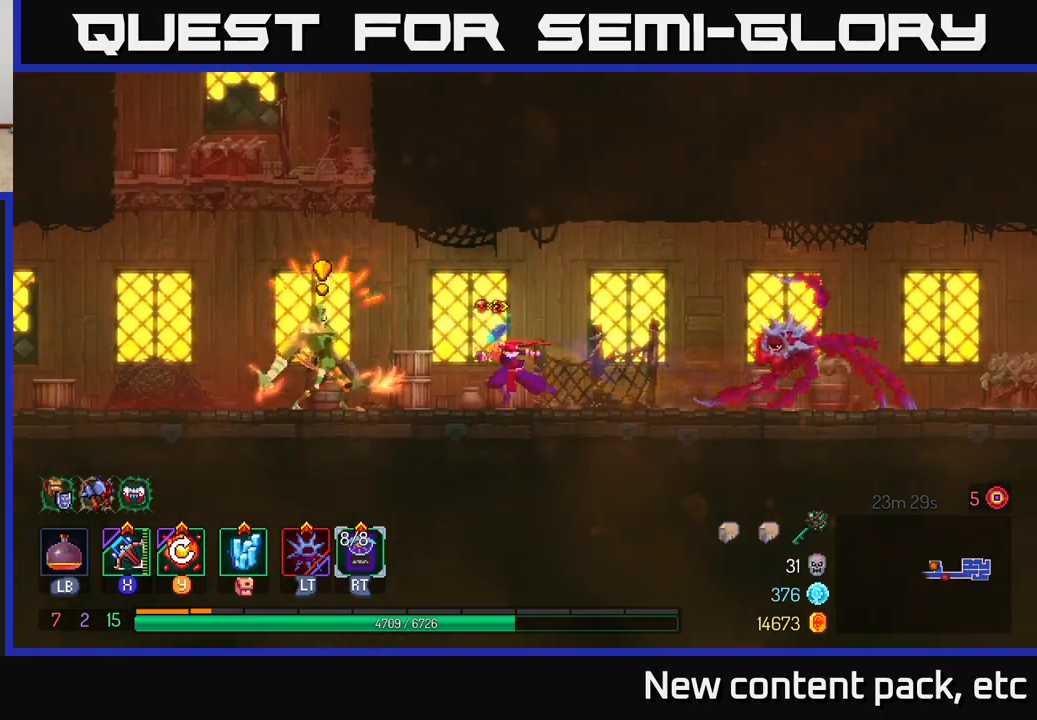
{"buttons": ["B"], "left_stick": "left", "right_stick": "center", "events": [[283, "X", "down"], [367, "X", "up"], [450, "B", "down"]]}
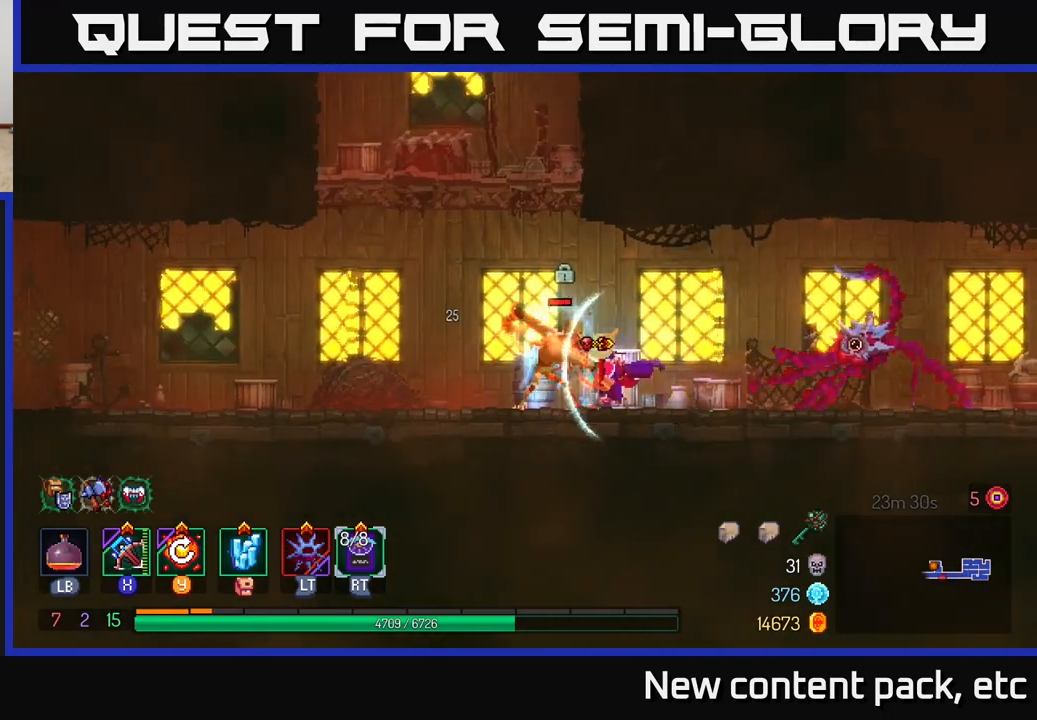
{"buttons": [], "left_stick": "right", "right_stick": "center", "events": [[33, "B", "up"], [67, "B", "down"], [133, "B", "up"], [183, "B", "down"], [267, "B", "up"], [367, "left_stick", "right"], [417, "X", "down"], [483, "X", "up"]]}
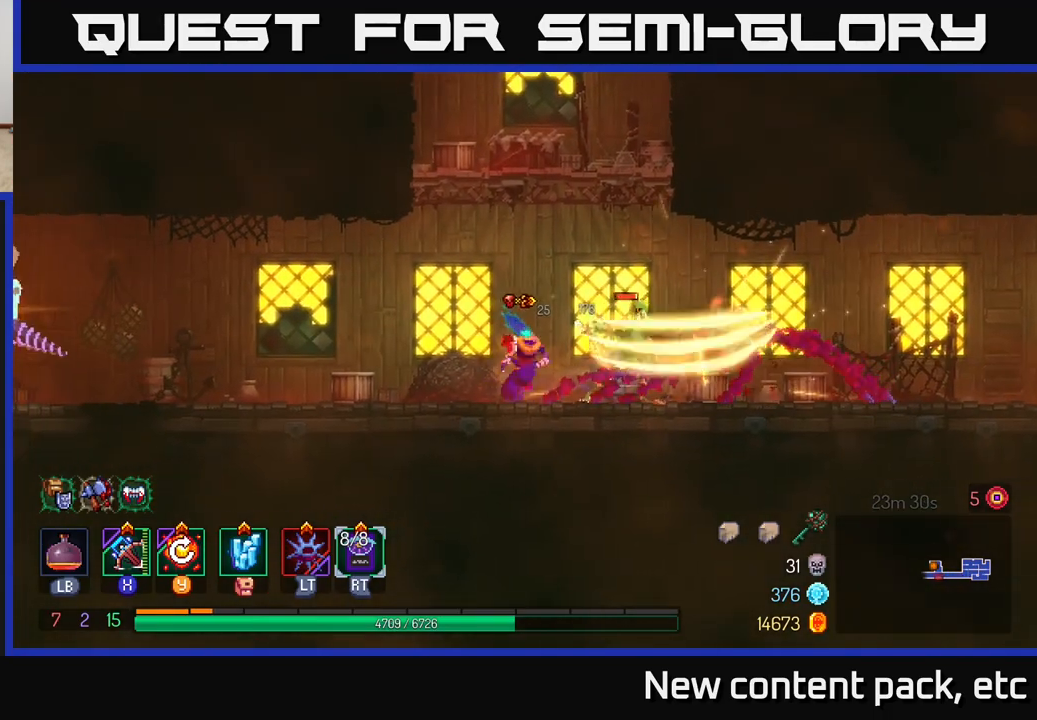
{"buttons": [], "left_stick": "down-right", "right_stick": "center", "events": [[267, "left_stick", "down"], [417, "left_stick", "down-right"], [433, "X", "down"], [500, "X", "up"]]}
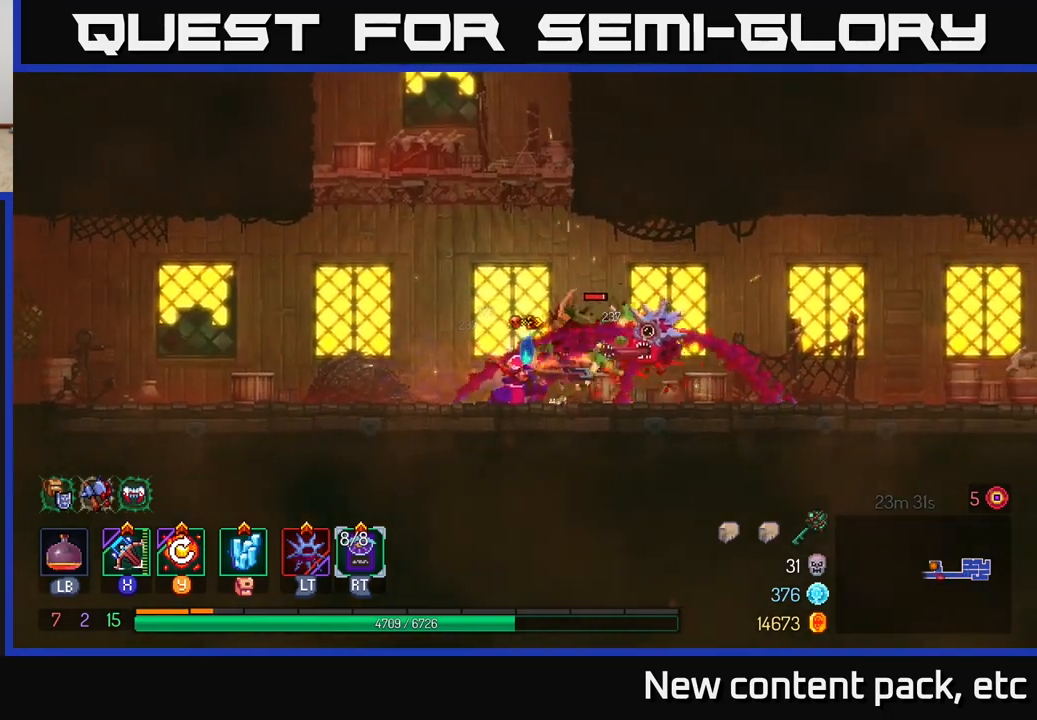
{"buttons": [], "left_stick": "right", "right_stick": "center", "events": [[333, "left_stick", "right"]]}
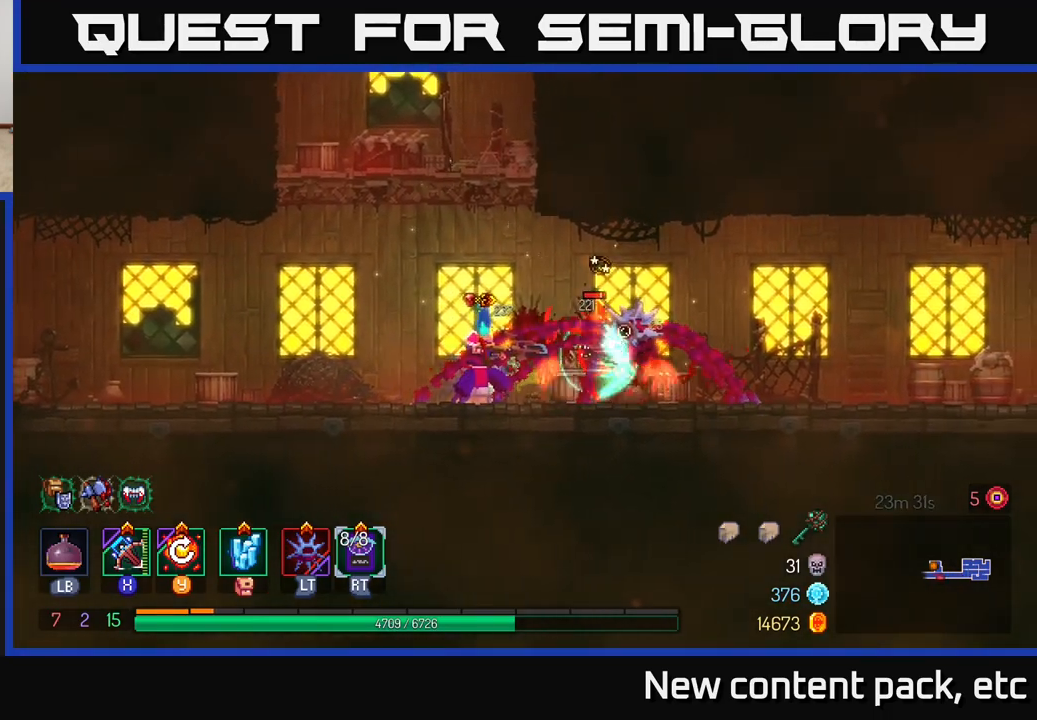
{"buttons": [], "left_stick": "left", "right_stick": "center", "events": [[217, "left_stick", "center"], [483, "left_stick", "left"]]}
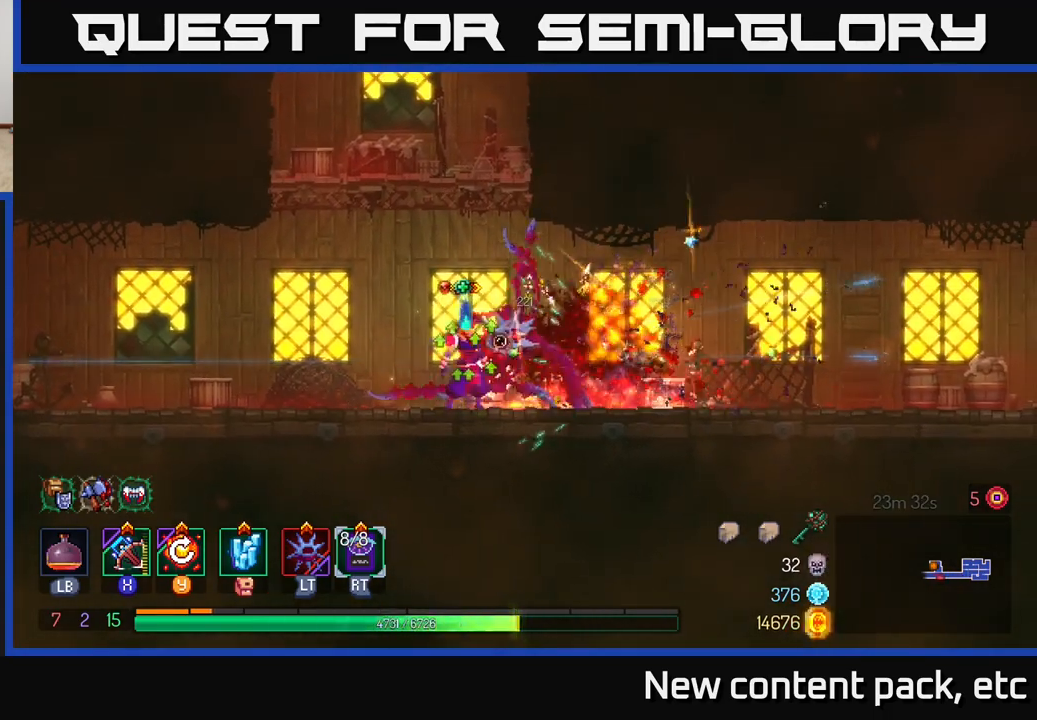
{"buttons": [], "left_stick": "left", "right_stick": "center", "events": []}
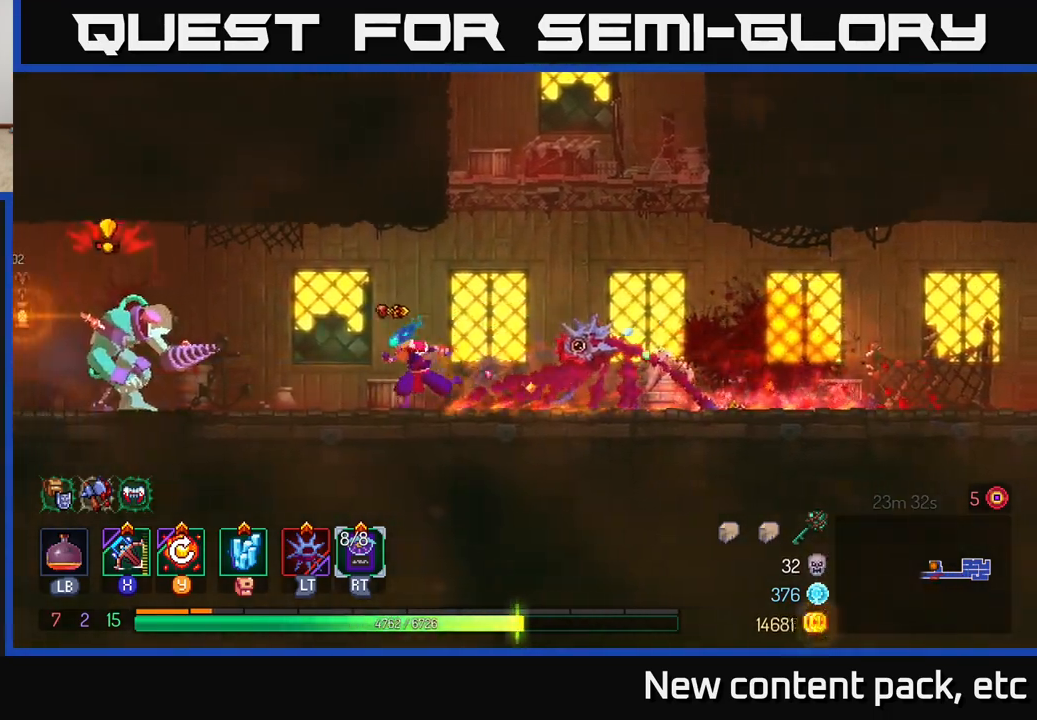
{"buttons": [], "left_stick": "left", "right_stick": "center", "events": [[200, "left_stick", "center"], [267, "left_stick", "left"], [317, "B", "down"], [400, "B", "up"]]}
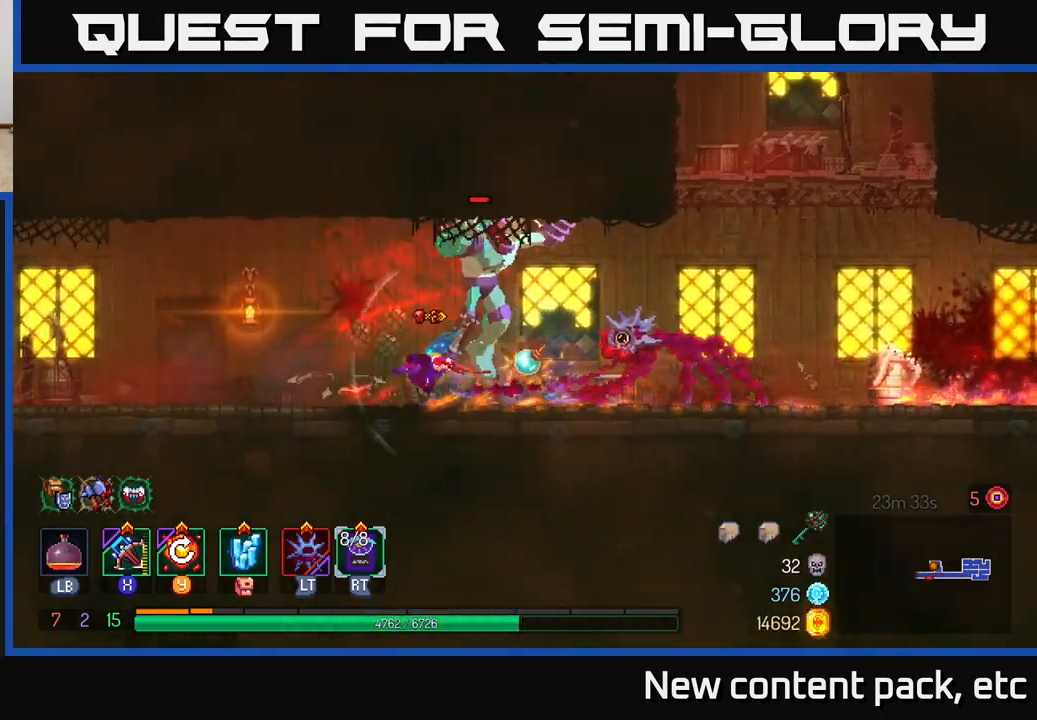
{"buttons": [], "left_stick": "right", "right_stick": "center", "events": [[100, "left_stick", "right"], [167, "X", "down"], [233, "X", "up"]]}
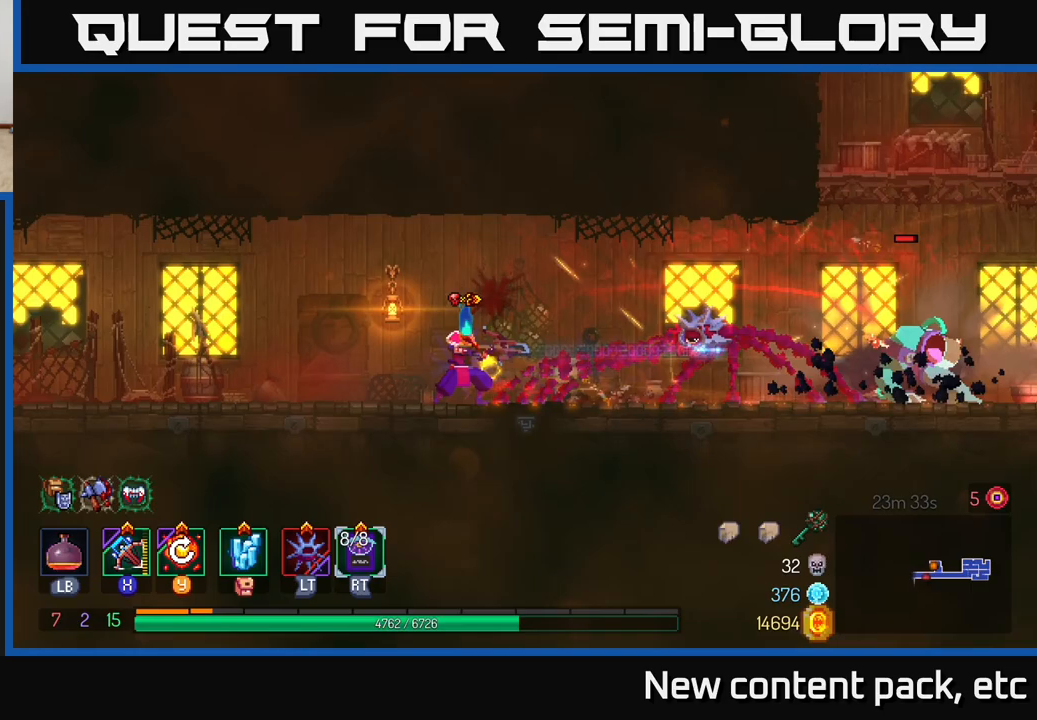
{"buttons": [], "left_stick": "right", "right_stick": "center", "events": [[200, "left_stick", "center"], [350, "left_stick", "right"]]}
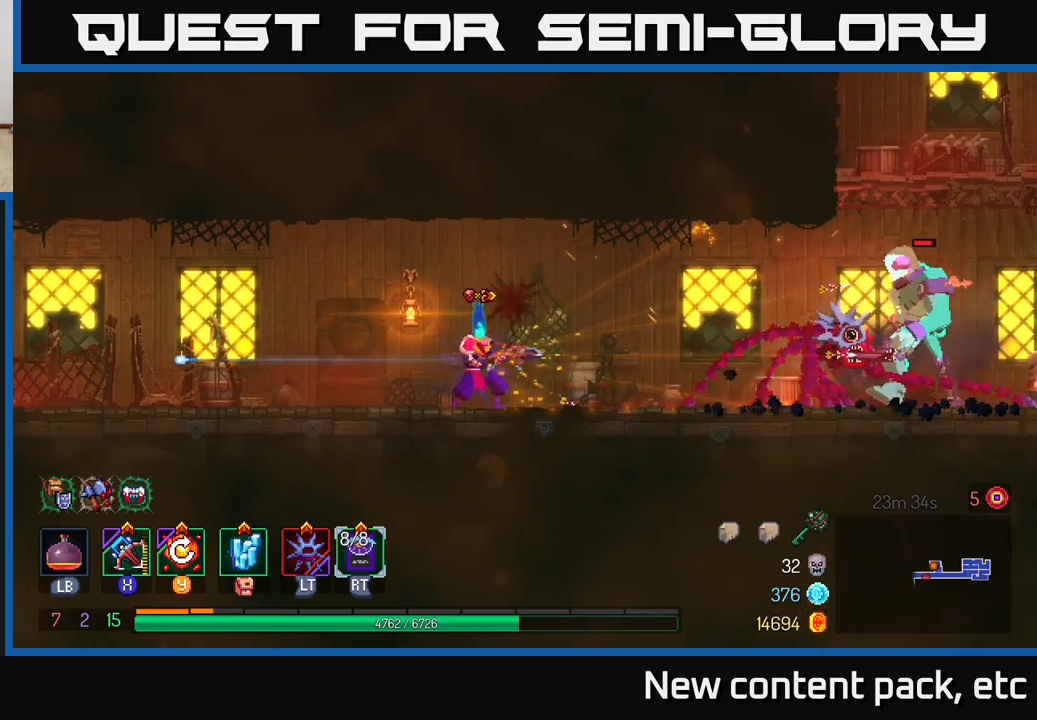
{"buttons": [], "left_stick": "right", "right_stick": "center", "events": []}
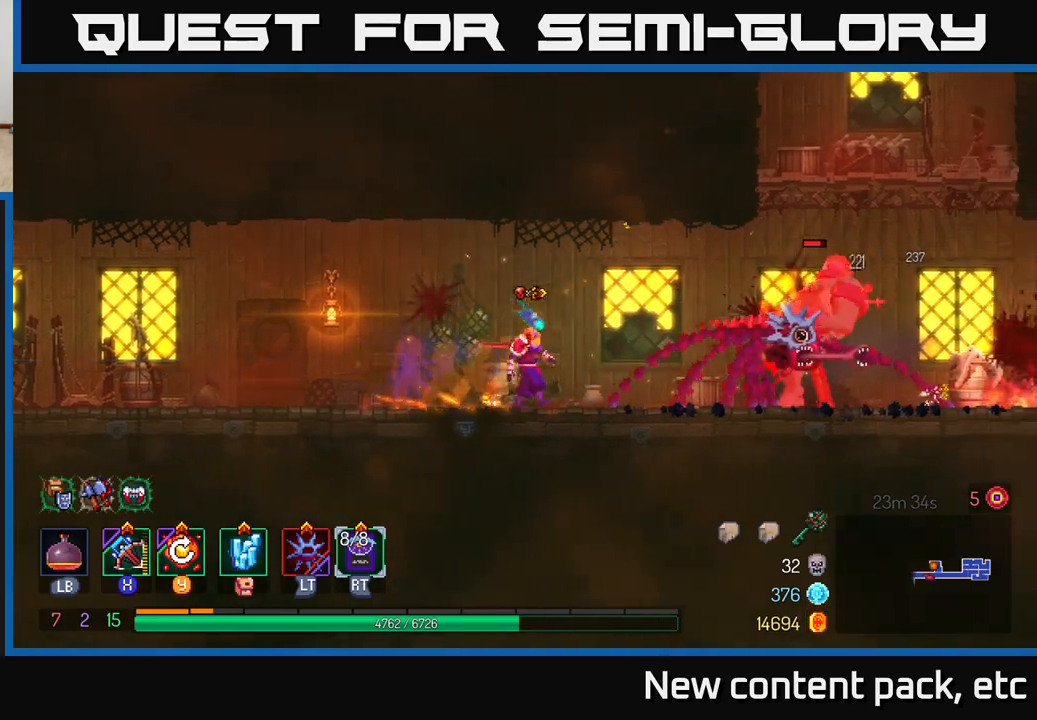
{"buttons": [], "left_stick": "right", "right_stick": "center", "events": [[17, "left_stick", "center"], [217, "left_stick", "right"]]}
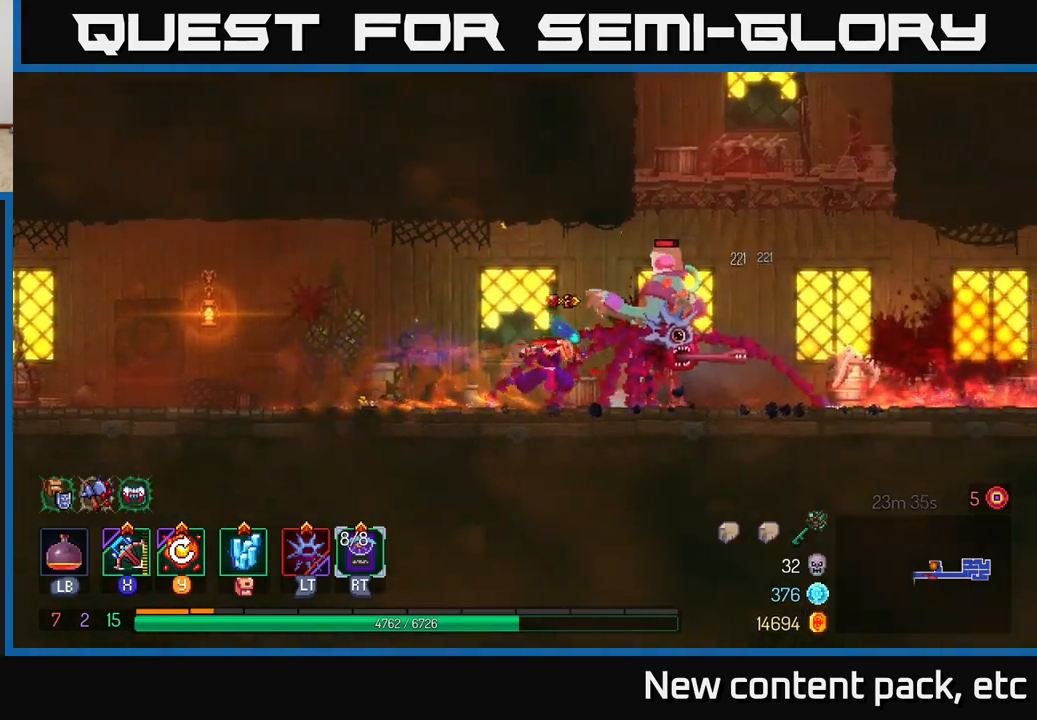
{"buttons": [], "left_stick": "left", "right_stick": "center", "events": [[117, "B", "down"], [250, "B", "up"], [333, "X", "down"], [367, "left_stick", "left"], [400, "X", "up"]]}
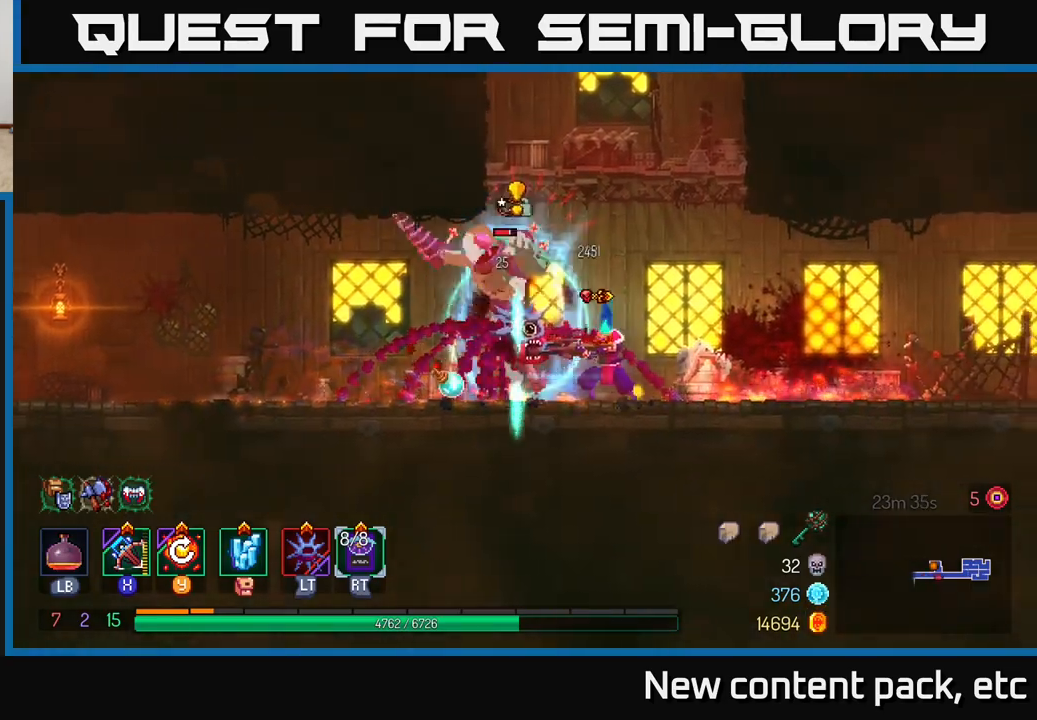
{"buttons": [], "left_stick": "center", "right_stick": "center", "events": [[500, "left_stick", "center"]]}
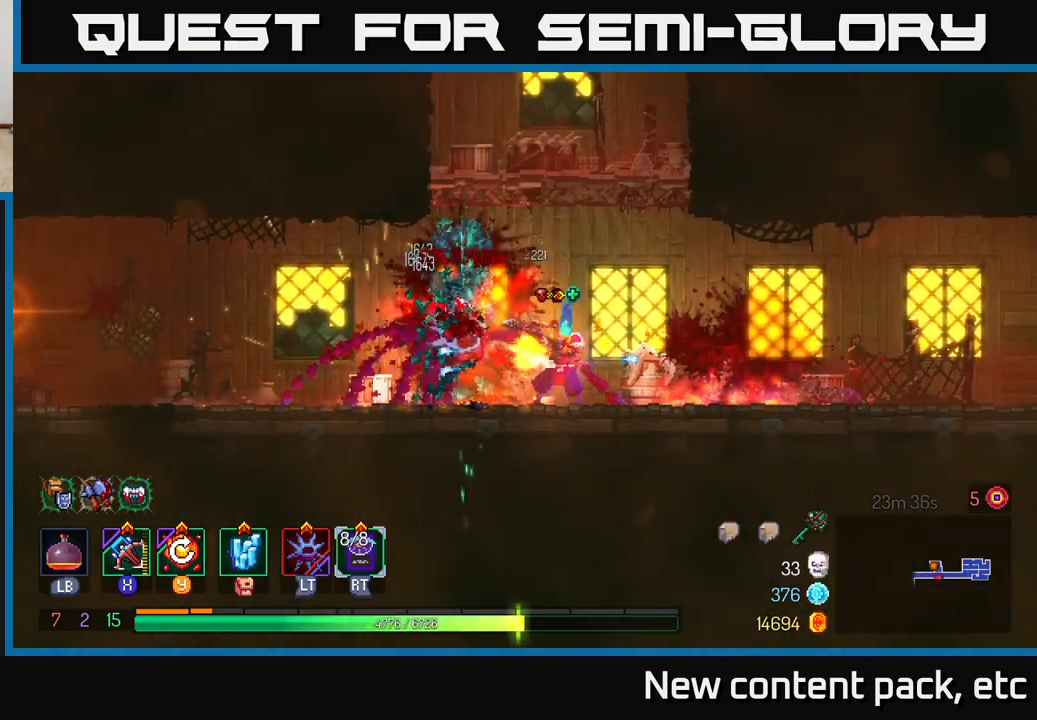
{"buttons": [], "left_stick": "left", "right_stick": "center", "events": [[217, "left_stick", "left"]]}
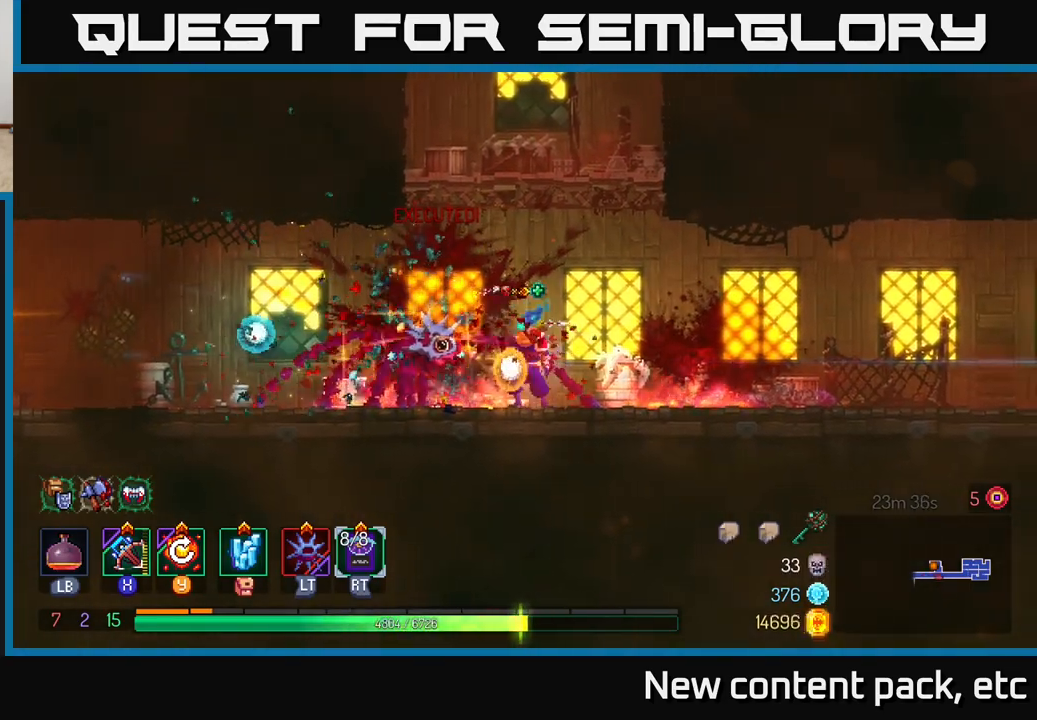
{"buttons": [], "left_stick": "left", "right_stick": "center", "events": []}
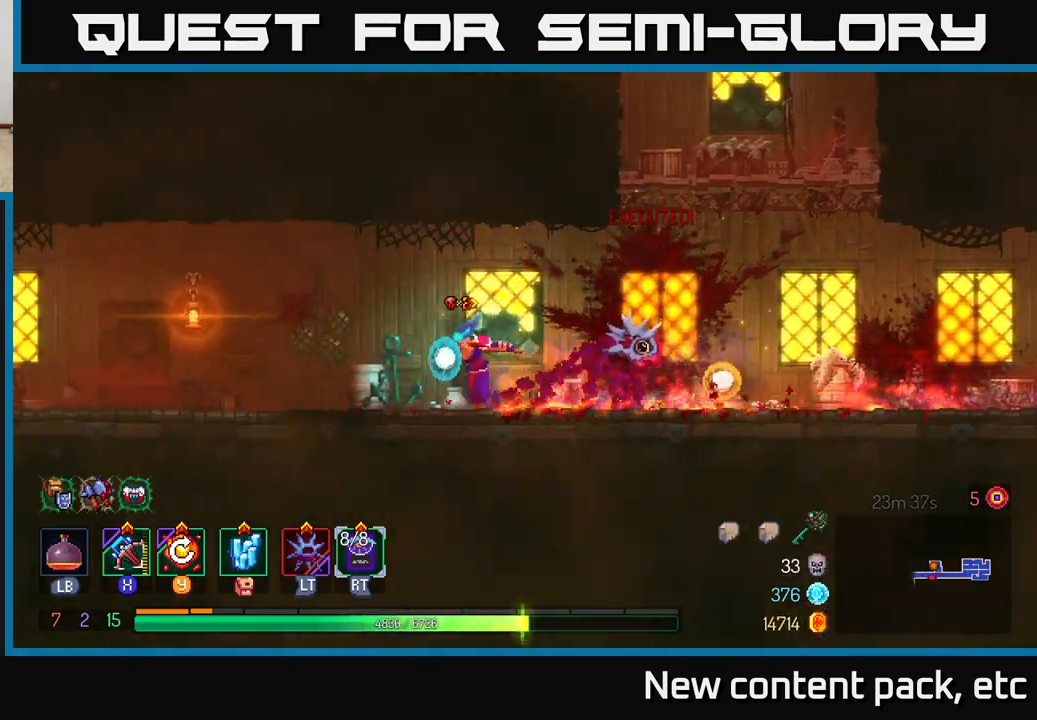
{"buttons": [], "left_stick": "left", "right_stick": "center", "events": []}
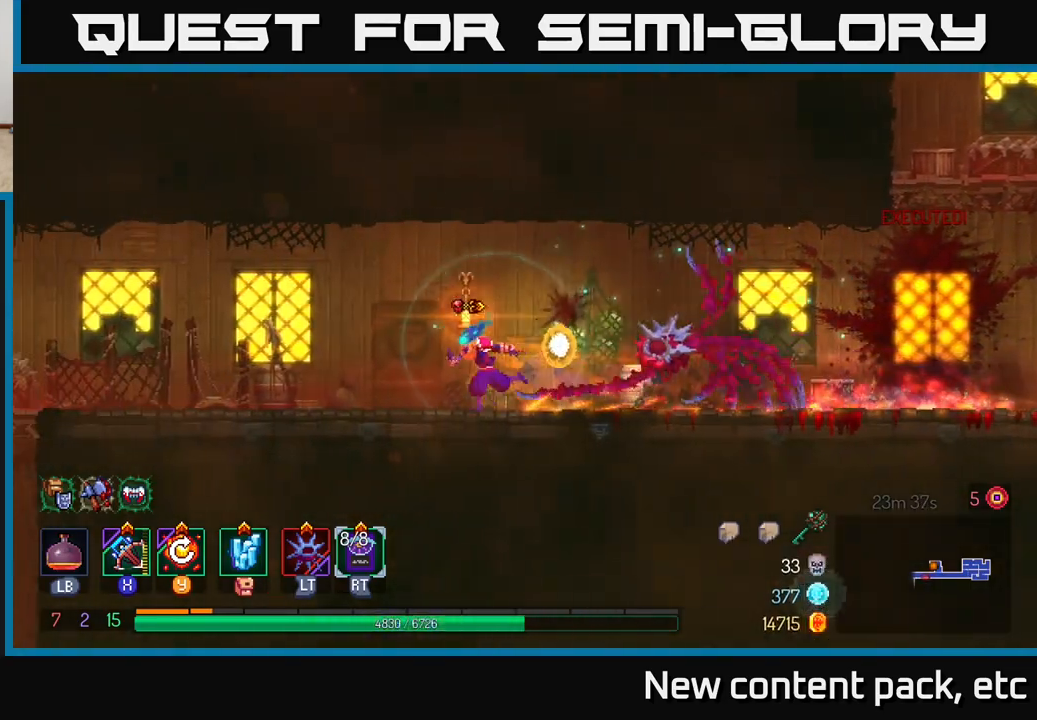
{"buttons": [], "left_stick": "left", "right_stick": "center", "events": []}
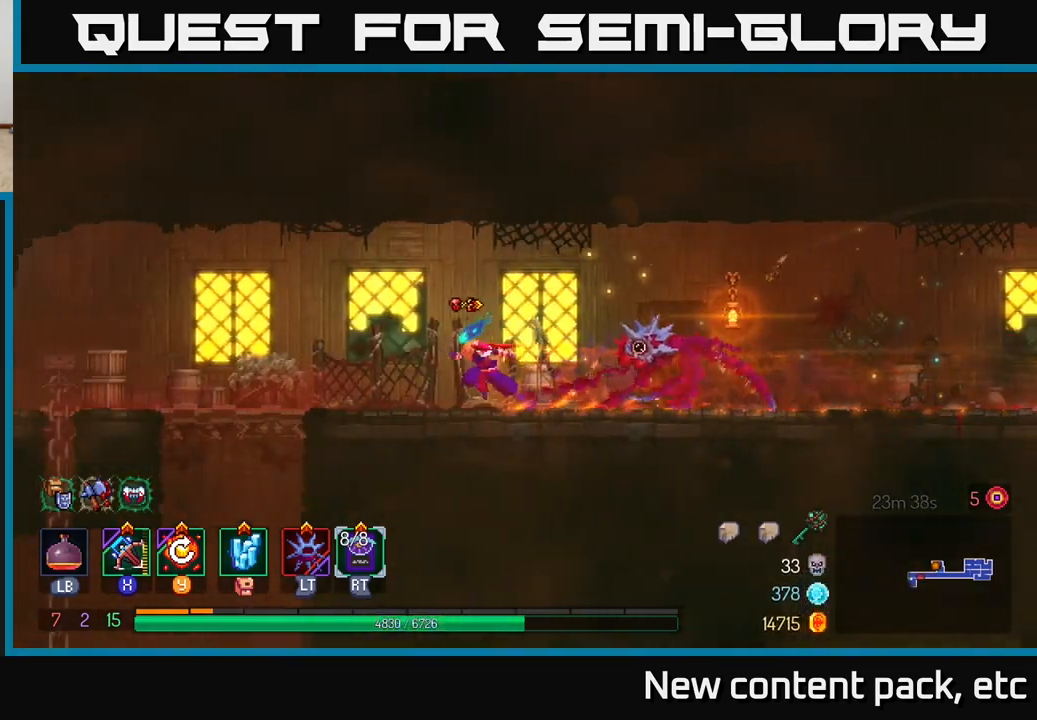
{"buttons": [], "left_stick": "left", "right_stick": "center", "events": []}
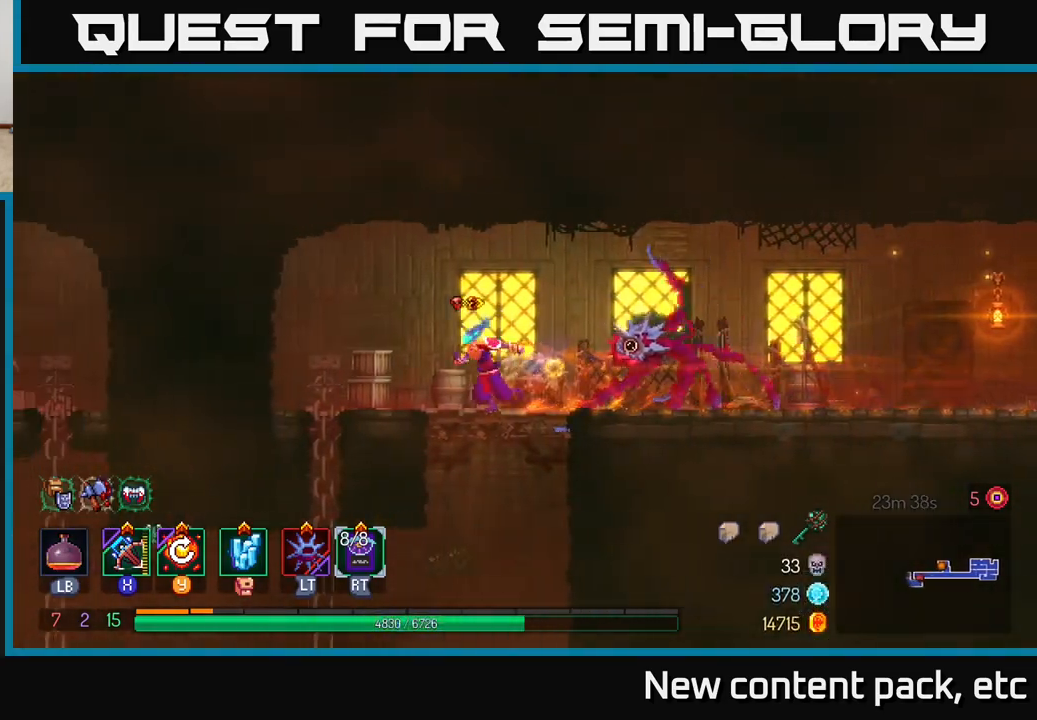
{"buttons": [], "left_stick": "center", "right_stick": "center", "events": [[67, "left_stick", "down"], [100, "A", "down"], [133, "A", "up"], [183, "A", "down"], [283, "A", "up"], [400, "left_stick", "center"]]}
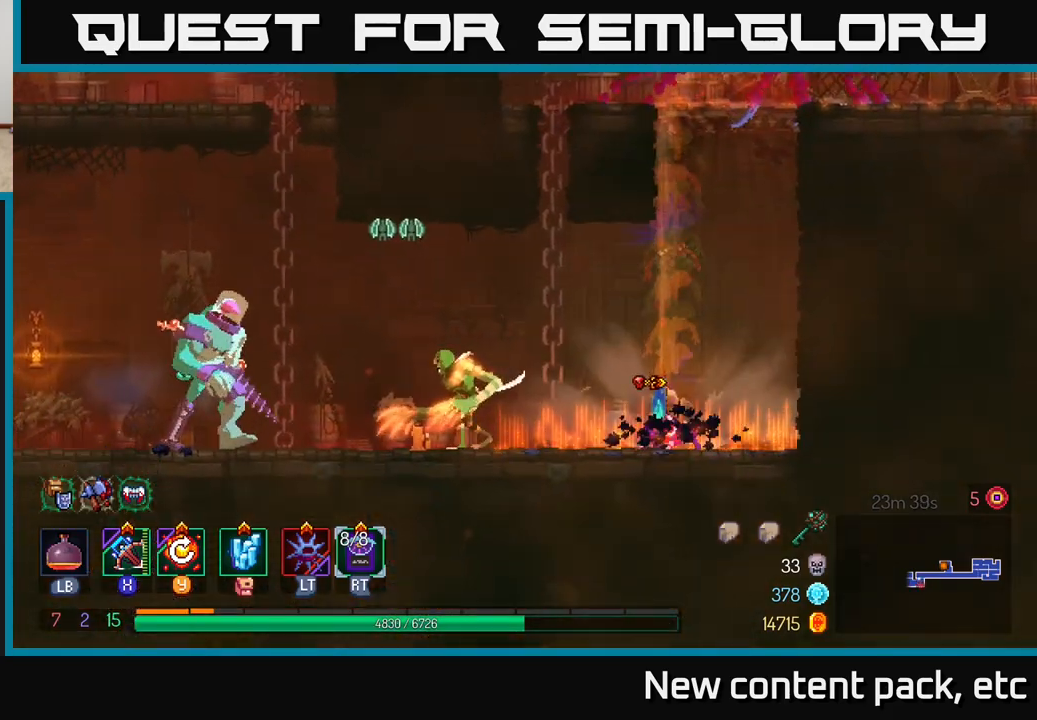
{"buttons": [], "left_stick": "left", "right_stick": "center", "events": [[267, "left_stick", "left"], [383, "X", "down"], [450, "X", "up"]]}
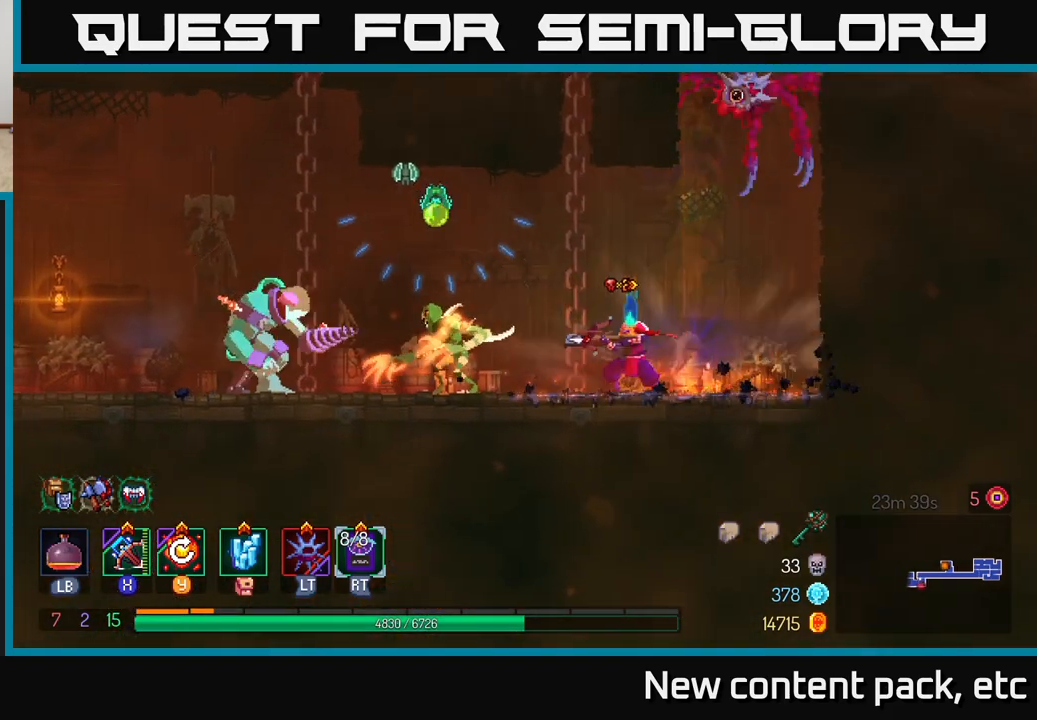
{"buttons": [], "left_stick": "center", "right_stick": "center", "events": [[150, "left_stick", "center"]]}